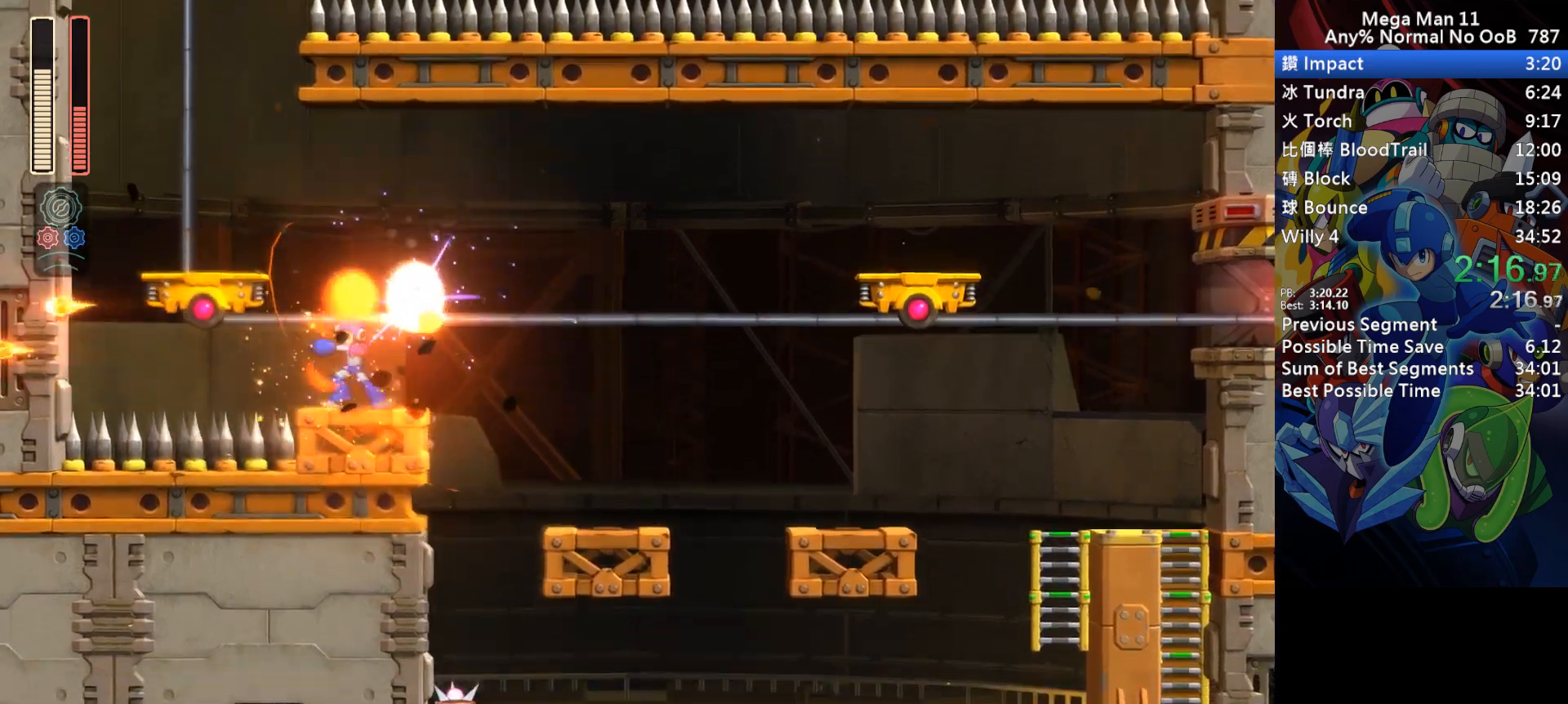
Gameplay with keyboard; each line is a JSON object with the keys held at the frame after it. "events" lists presses ("down") and releases ("up") of "1", "2", "3", "4", "a", "c", "d", "down", "e", "f", "left", "num1", "num2", "num3", "num4", "num5", "num6", "num7", "num8", "num9", "q", "r", "return", "right", "s", "space", "up", "w" and "z" between this image and that frame as [ms after this image, input, new state], when the widget could be followed in between. No other keys are recorded. Mouse input is not recorded.
{"keys": ["right"], "events": [[33, "s", "down"], [50, "a", "down"], [283, "a", "up"], [317, "s", "up"], [433, "left", "up"], [467, "right", "down"]]}
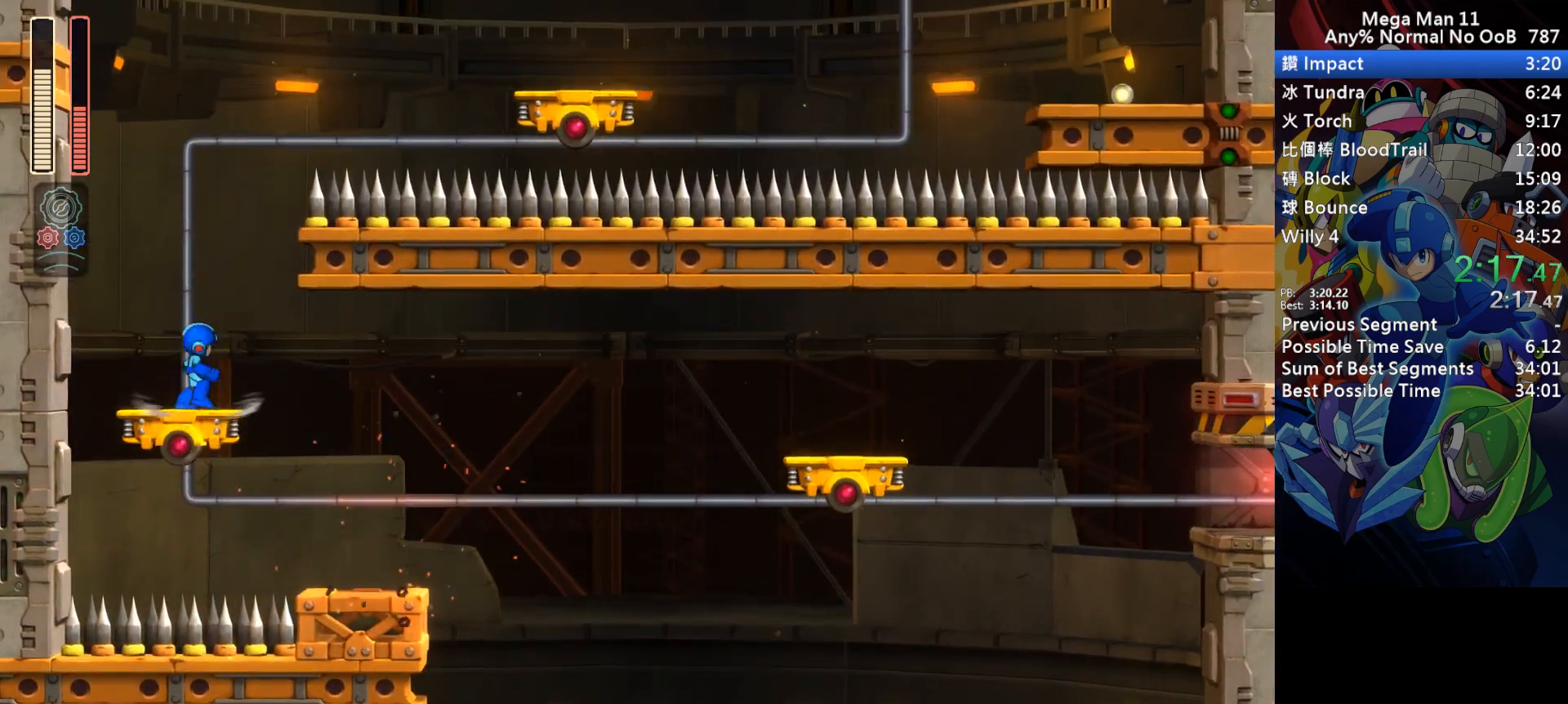
{"keys": [], "events": [[17, "right", "up"], [50, "w", "down"], [117, "w", "up"], [367, "right", "down"], [450, "right", "up"]]}
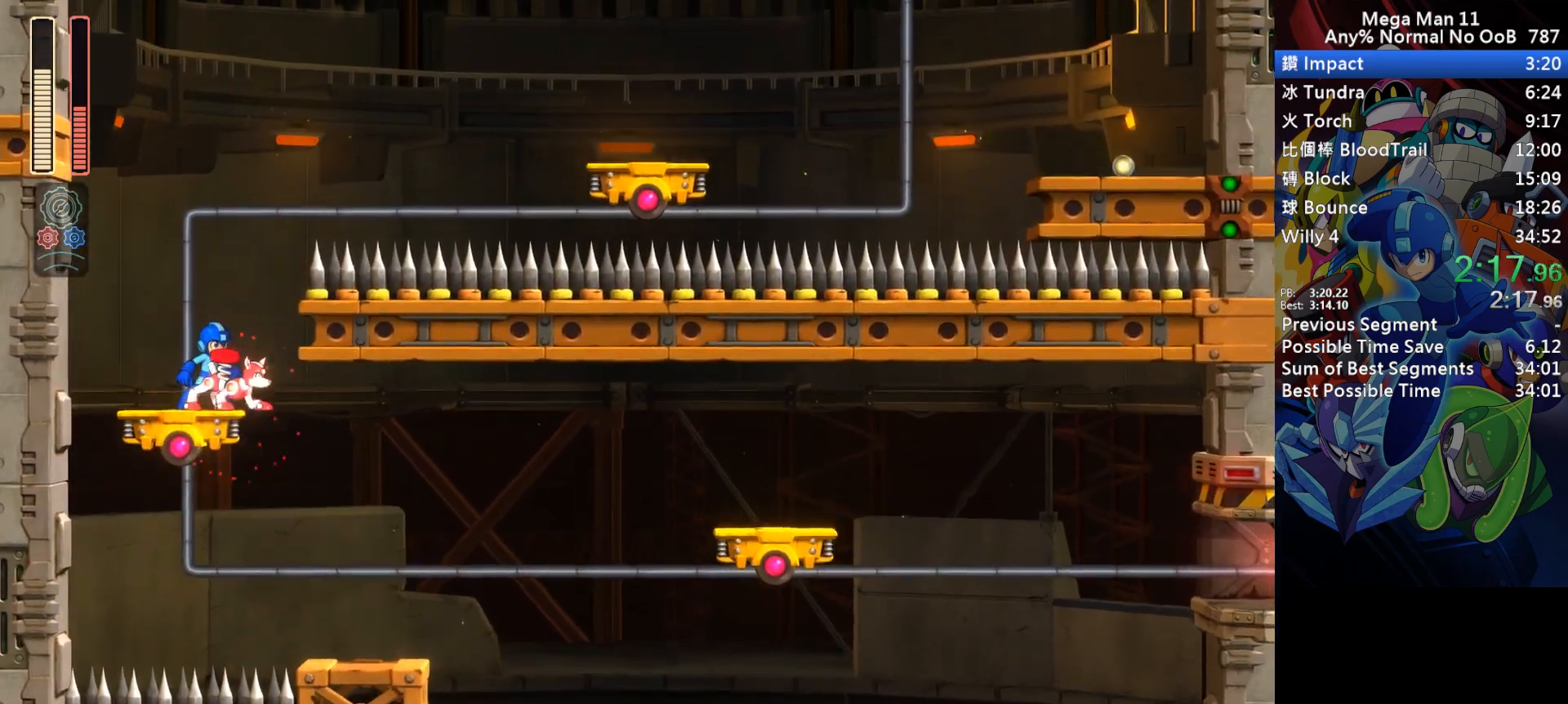
{"keys": [], "events": [[250, "right", "down"], [300, "right", "up"]]}
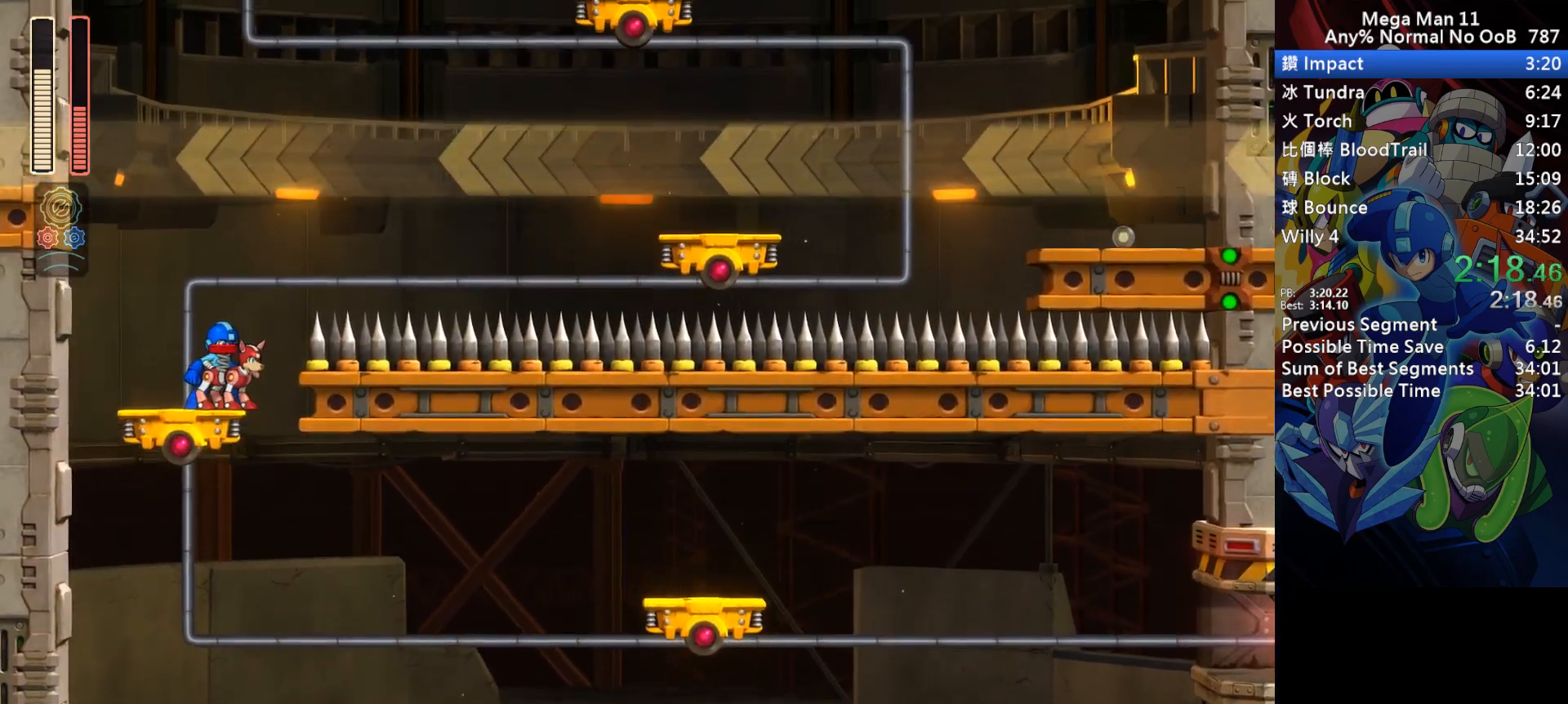
{"keys": ["right"], "events": [[250, "s", "down"], [317, "s", "up"], [333, "right", "down"], [400, "right", "up"], [500, "right", "down"]]}
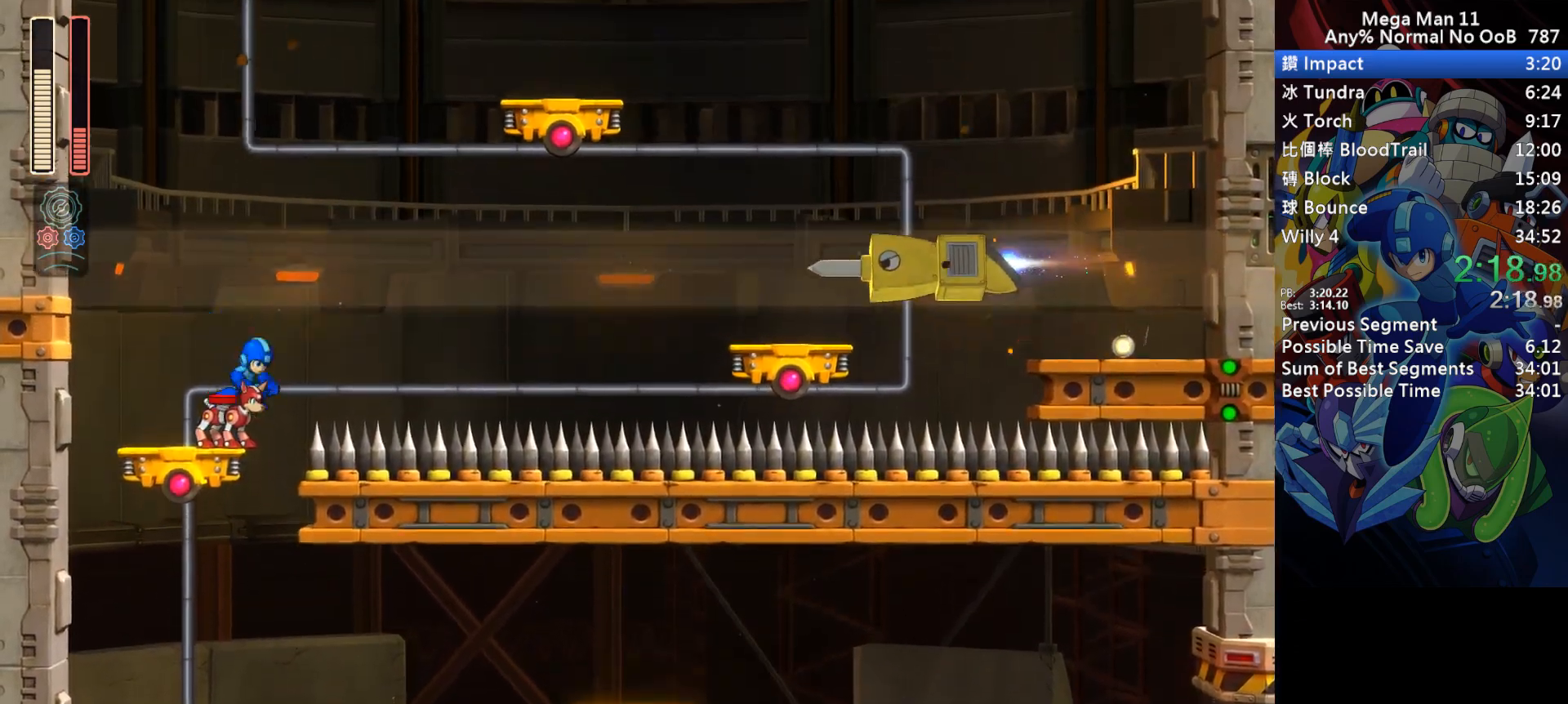
{"keys": ["right"], "events": []}
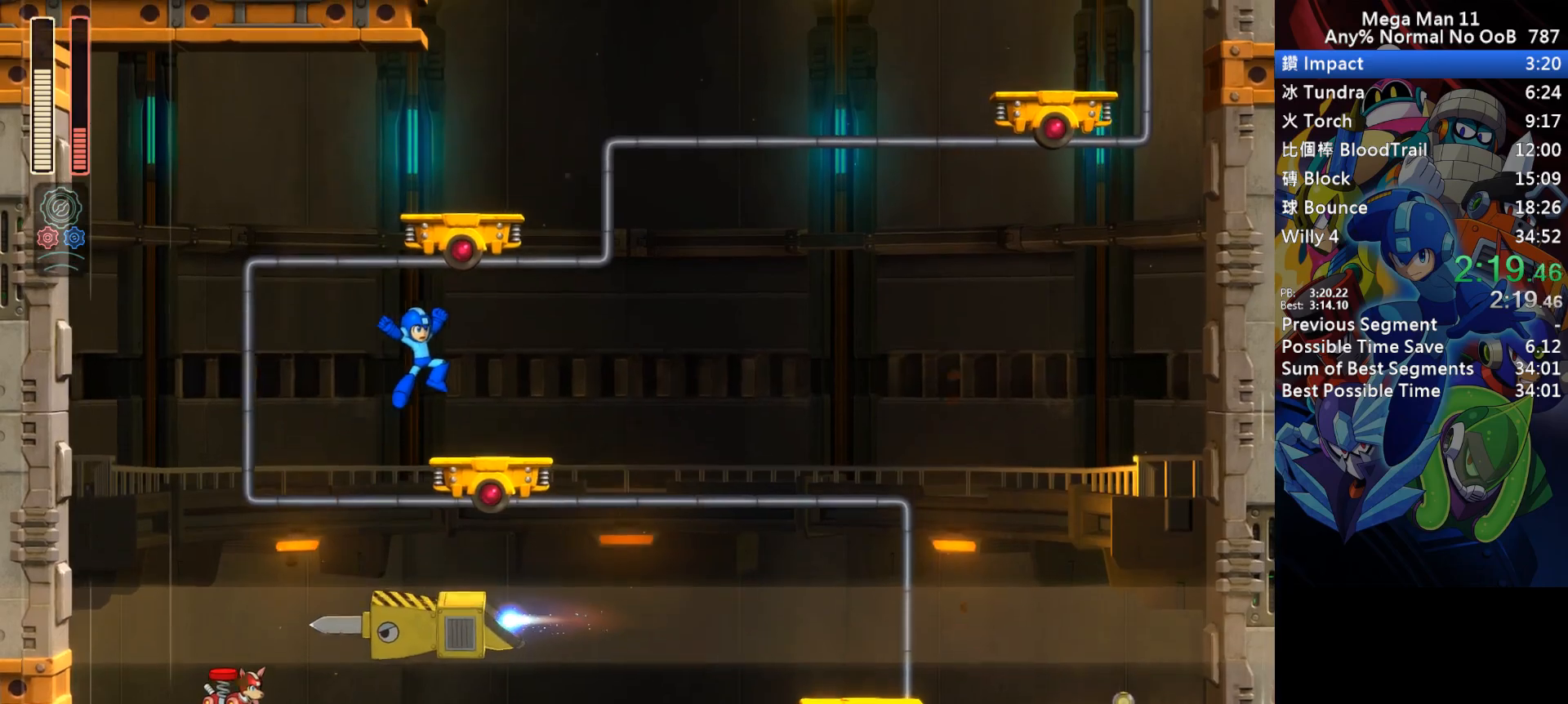
{"keys": ["right"], "events": [[150, "right", "up"], [267, "w", "down"], [333, "w", "up"], [417, "s", "down"], [467, "s", "up"], [483, "right", "down"]]}
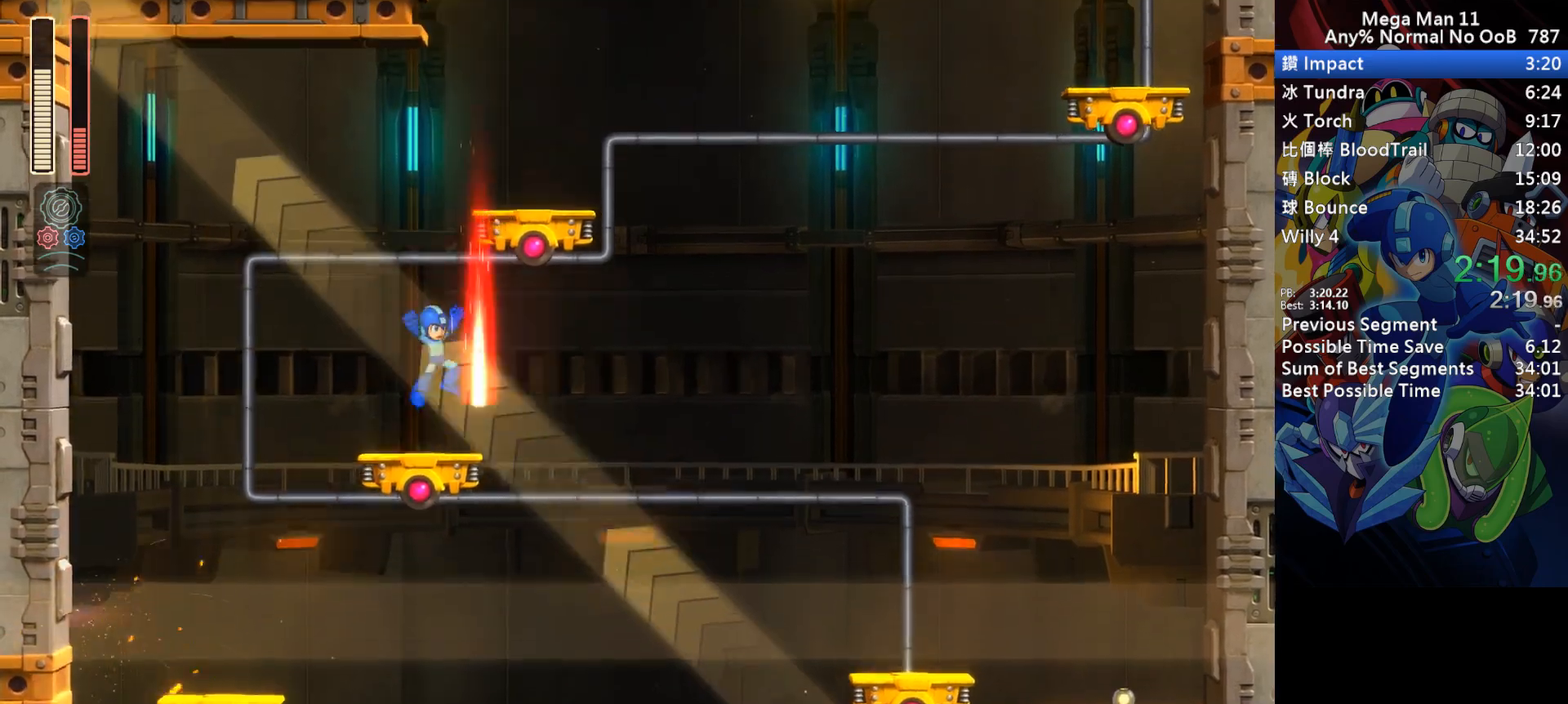
{"keys": ["right"], "events": [[33, "right", "up"], [200, "right", "down"]]}
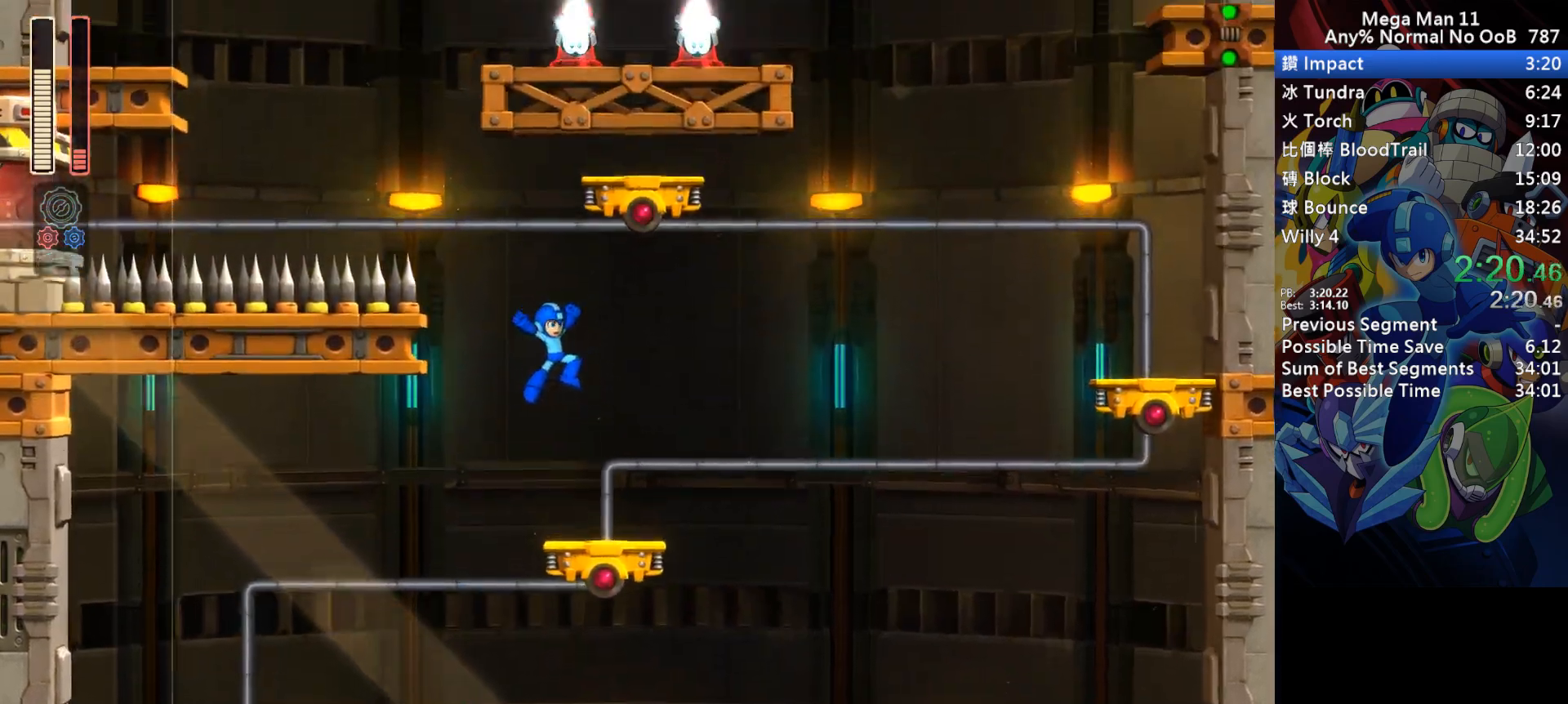
{"keys": ["left", "s"], "events": [[100, "right", "up"], [367, "s", "down"], [400, "left", "down"]]}
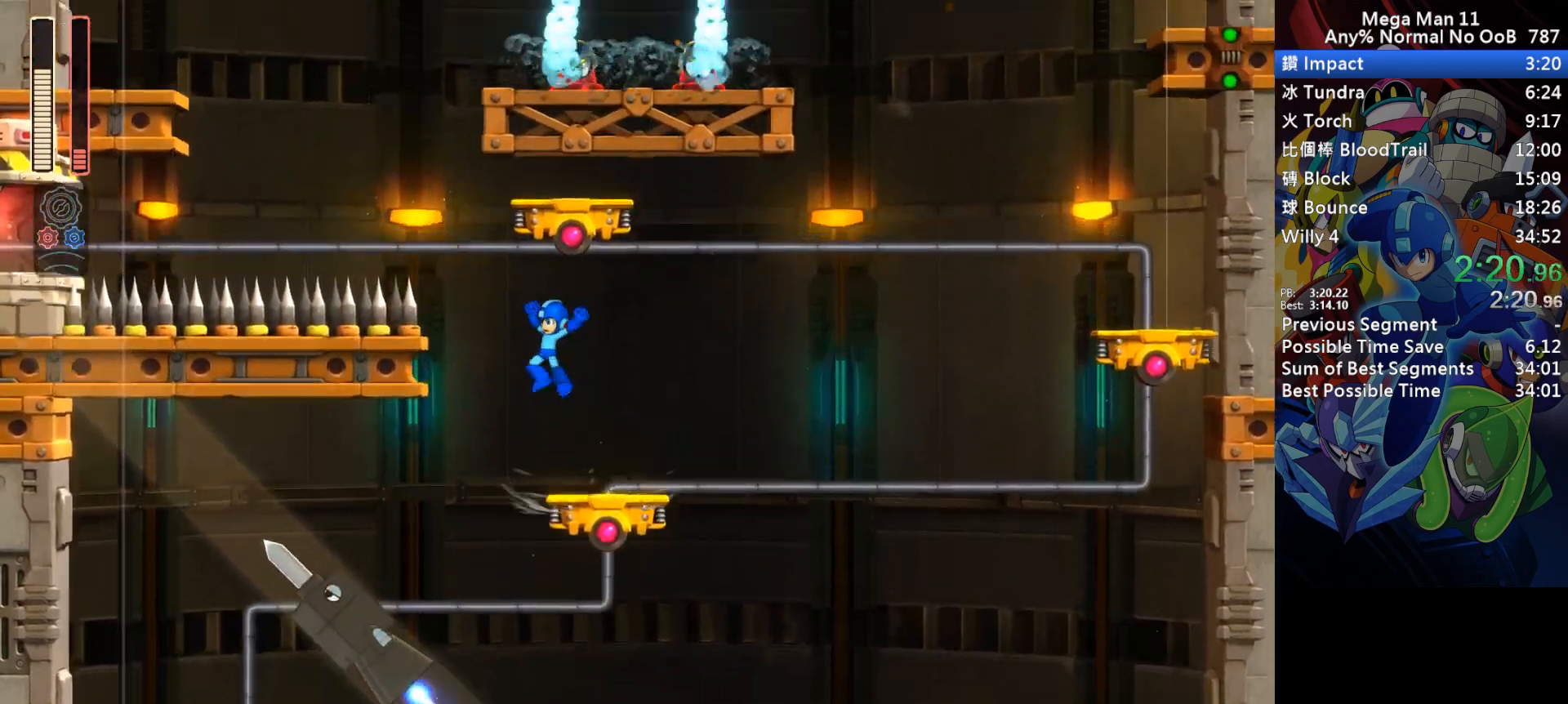
{"keys": ["s"], "events": [[267, "s", "up"], [300, "left", "up"], [383, "s", "down"]]}
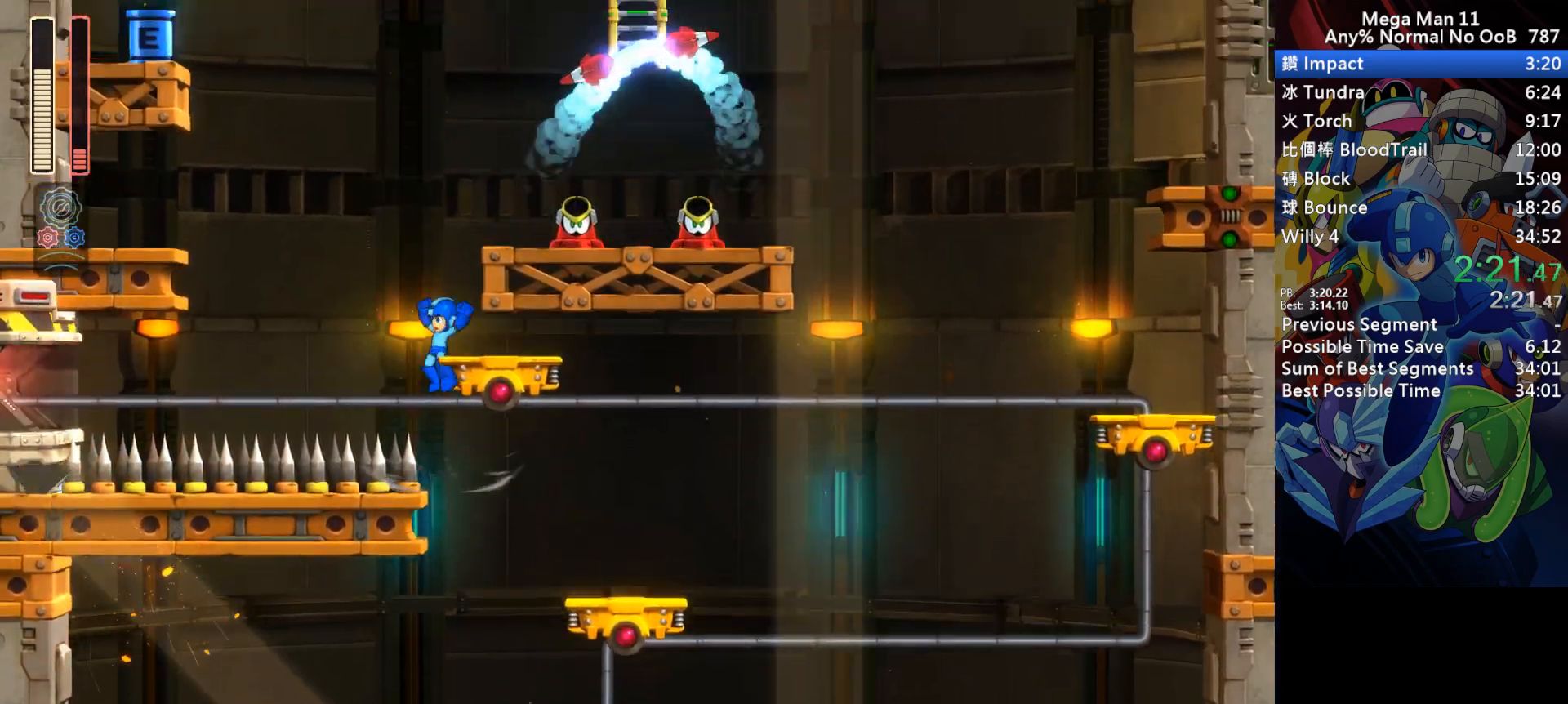
{"keys": ["a", "right"], "events": [[67, "s", "up"], [83, "right", "down"], [167, "right", "up"], [283, "s", "down"], [450, "a", "down"], [467, "right", "down"], [500, "s", "up"]]}
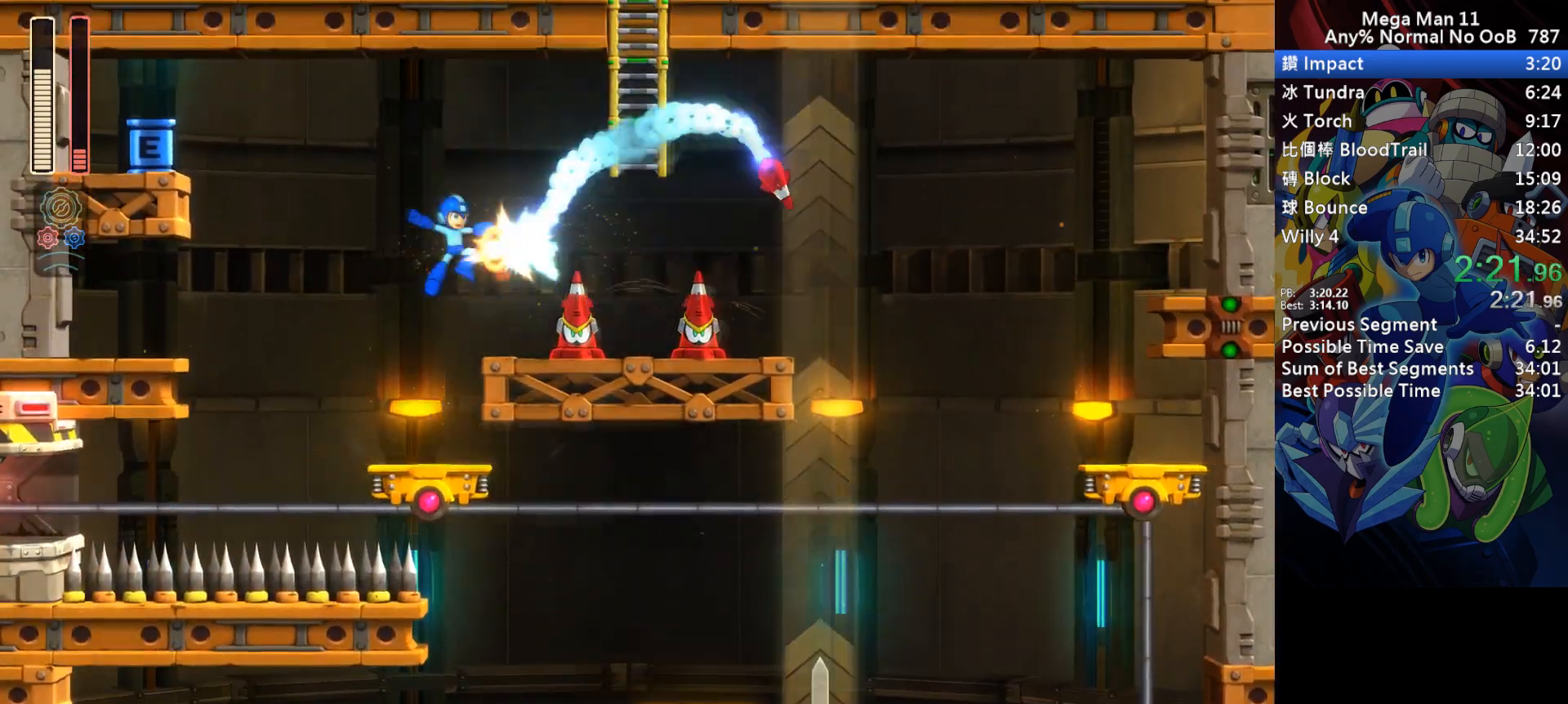
{"keys": ["right", "s", "up"], "events": [[17, "a", "up"], [67, "right", "up"], [233, "s", "down"], [250, "right", "down"], [467, "up", "down"]]}
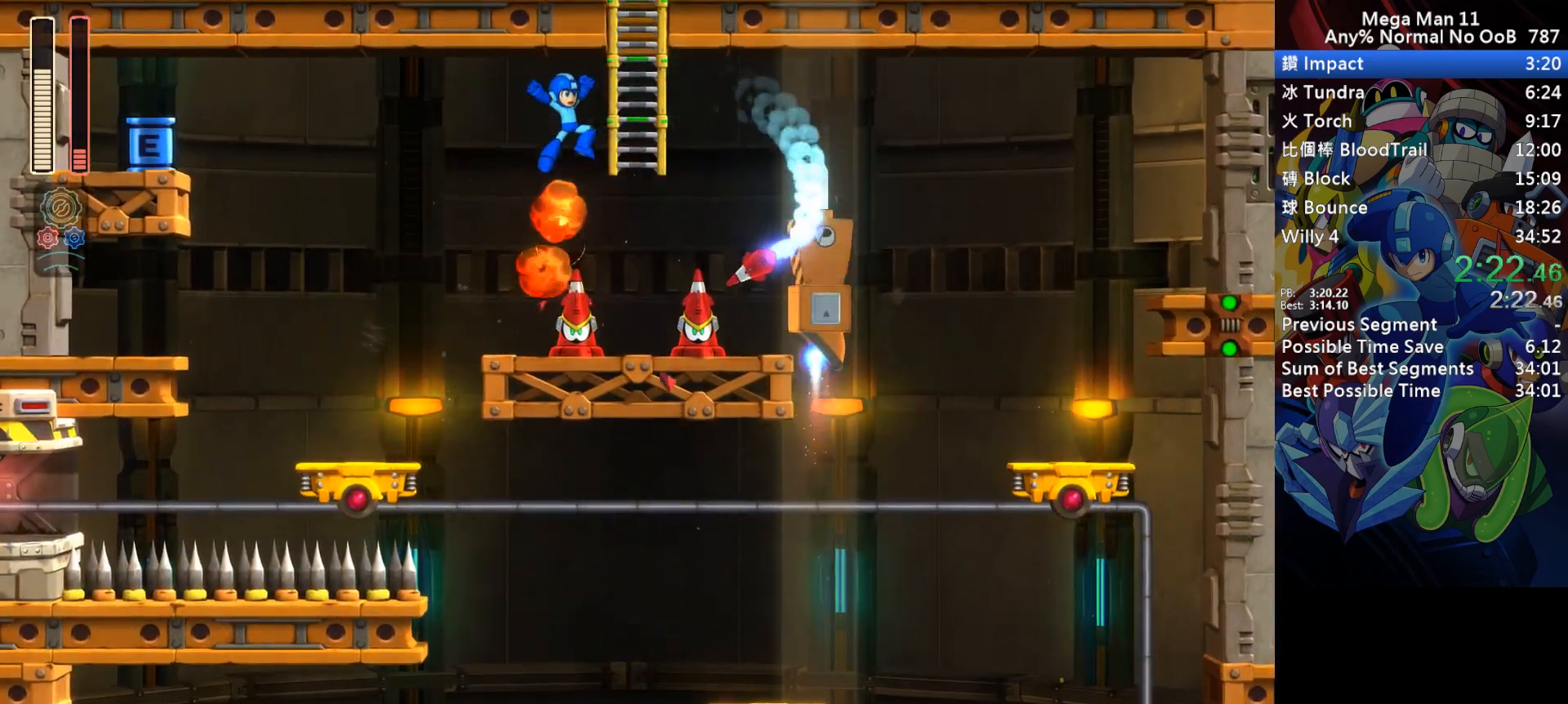
{"keys": ["right", "up"], "events": [[83, "s", "up"]]}
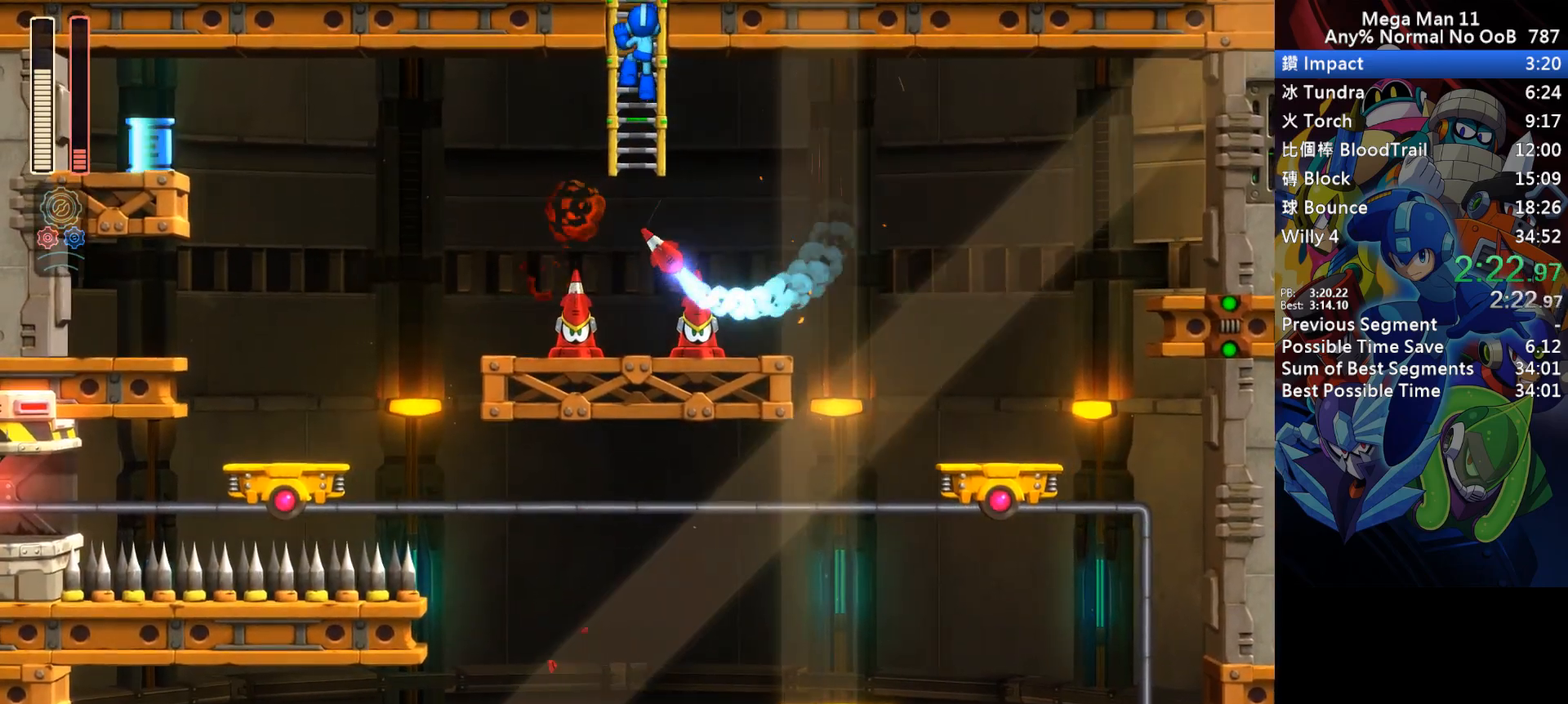
{"keys": ["right", "up"], "events": []}
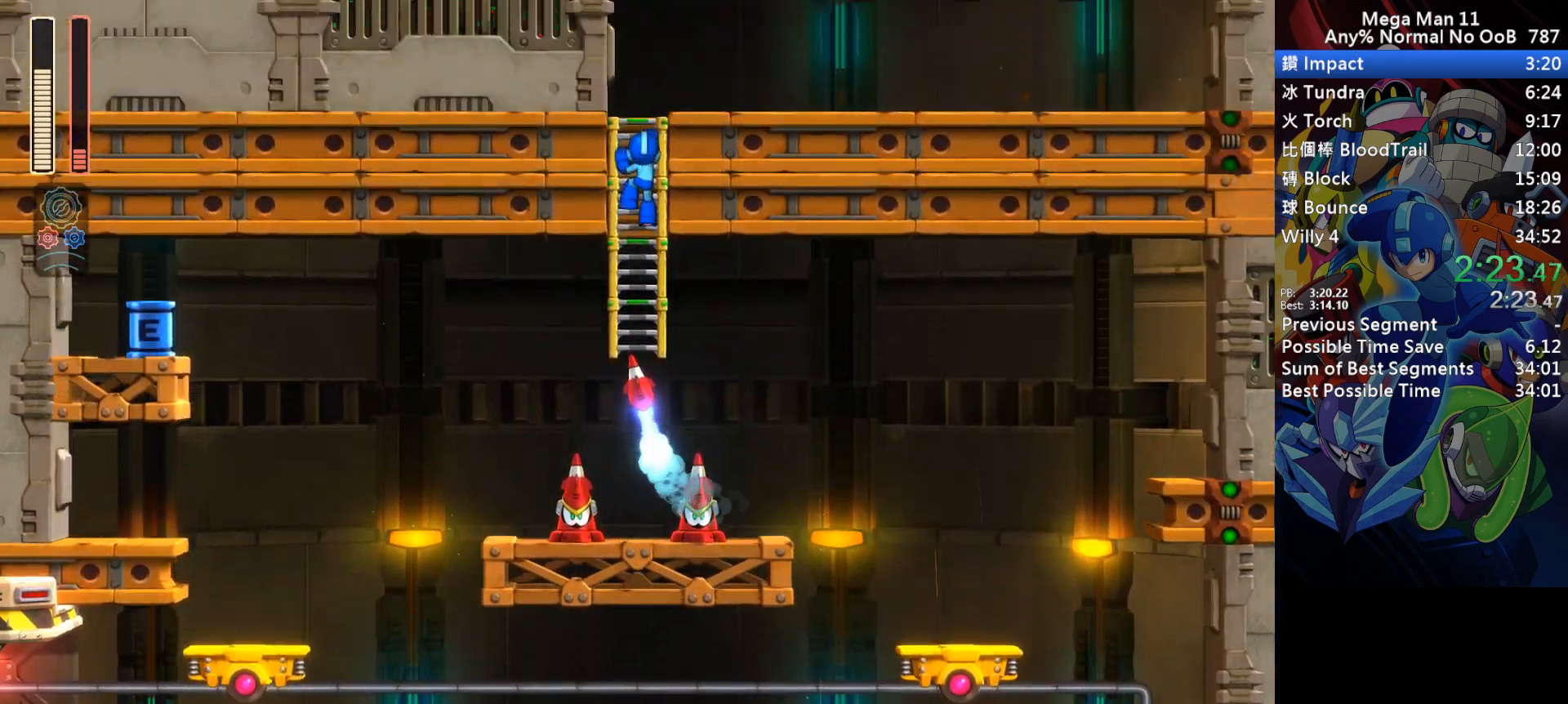
{"keys": ["a", "right", "up"], "events": [[233, "a", "down"]]}
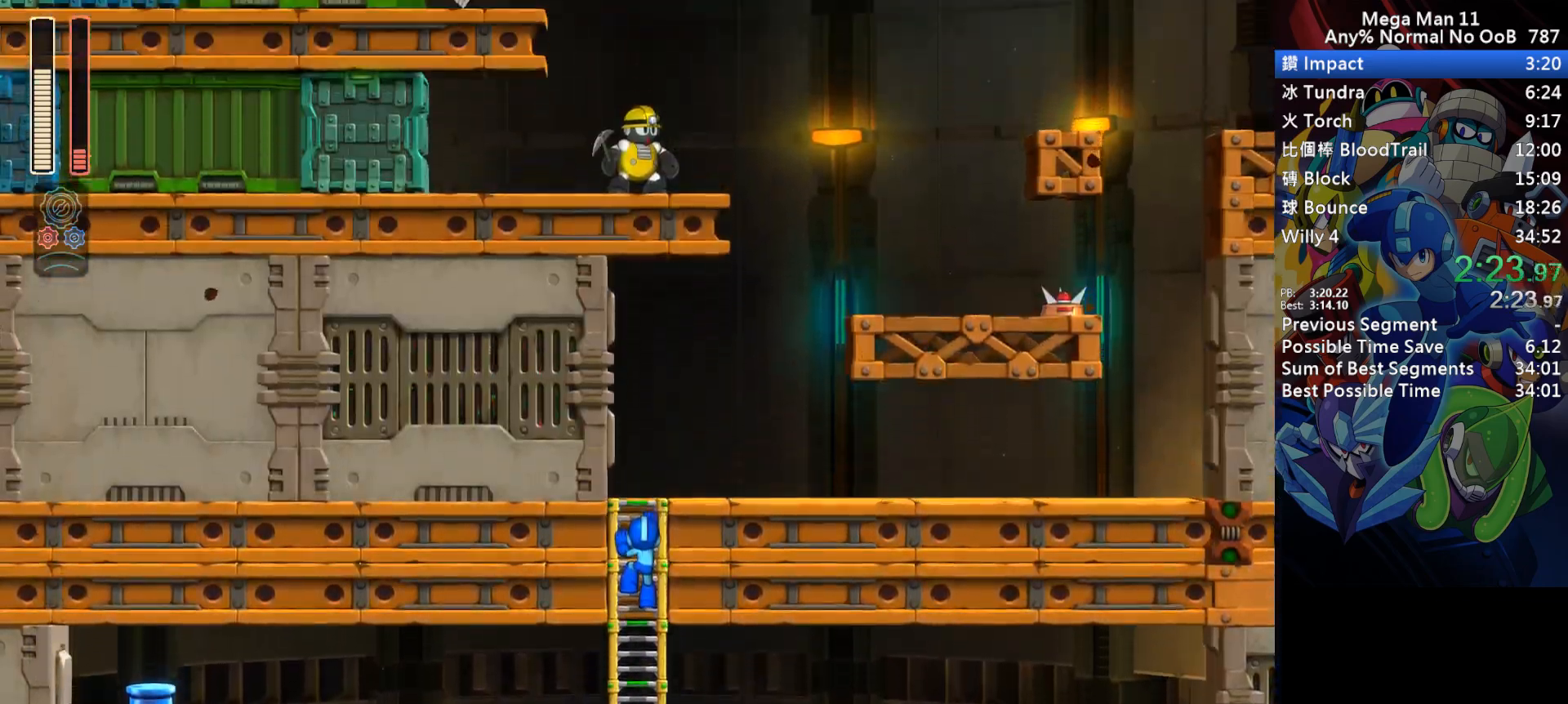
{"keys": ["a", "right", "up"], "events": []}
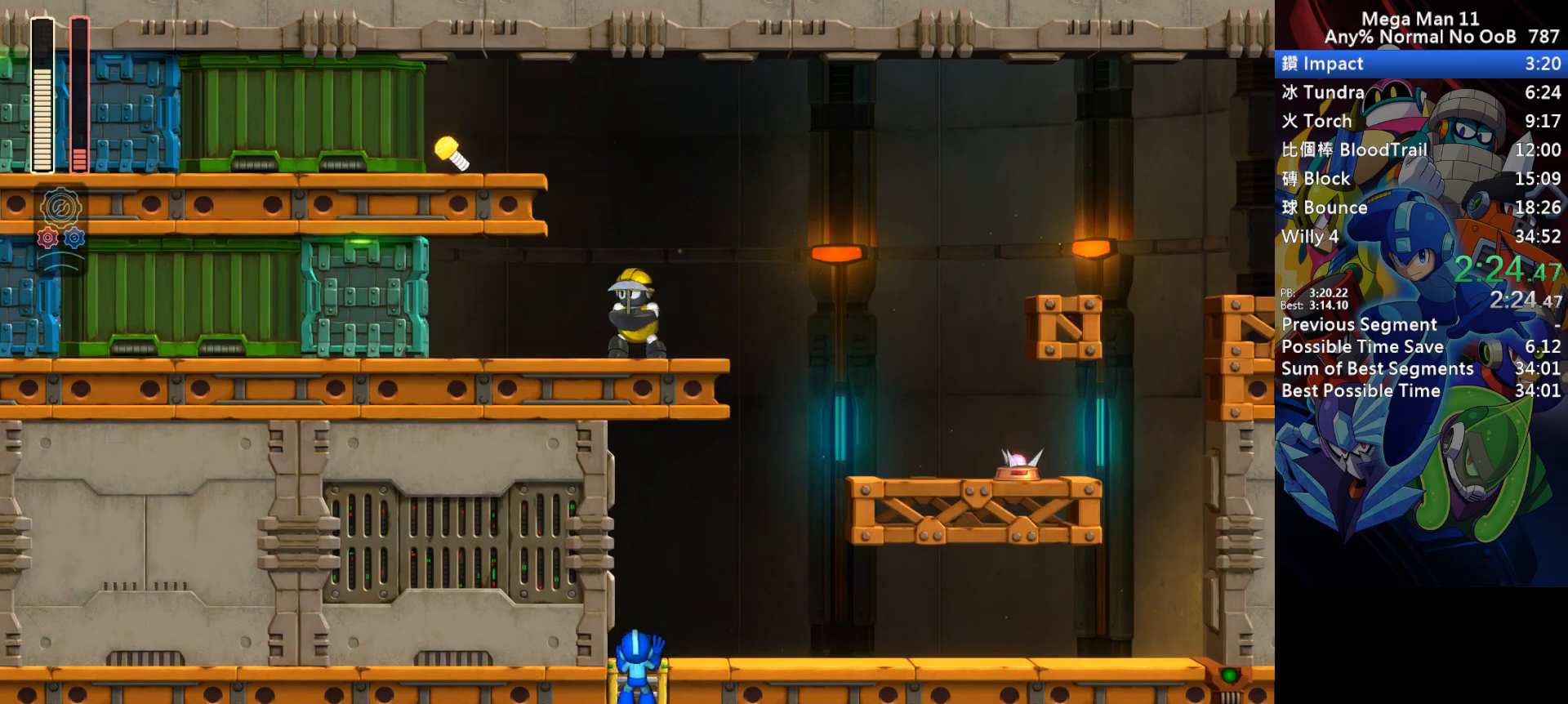
{"keys": ["a", "d", "right", "s"], "events": [[200, "up", "up"], [267, "d", "down"], [483, "s", "down"]]}
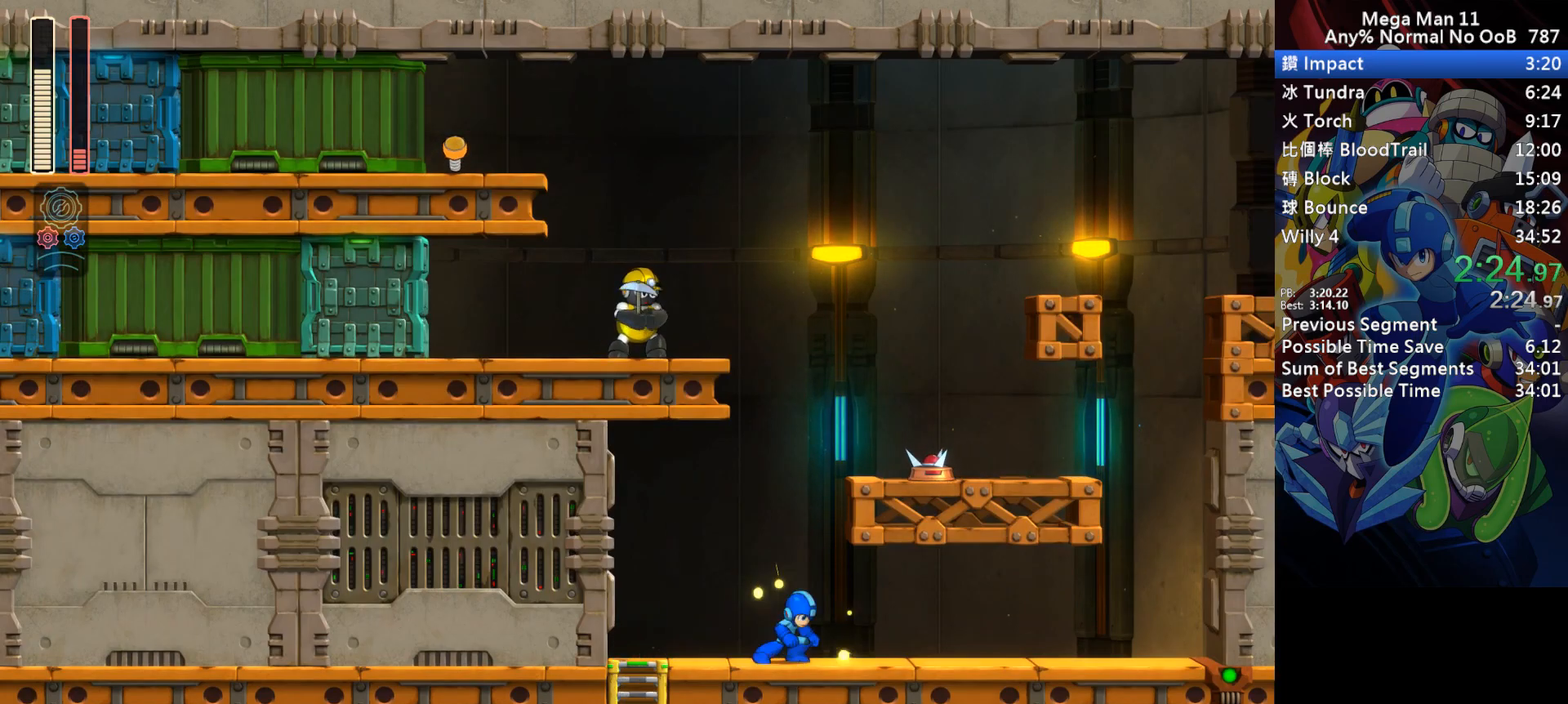
{"keys": ["a", "right", "s"], "events": [[250, "right", "up"], [283, "d", "up"], [300, "s", "up"], [367, "right", "down"], [467, "s", "down"]]}
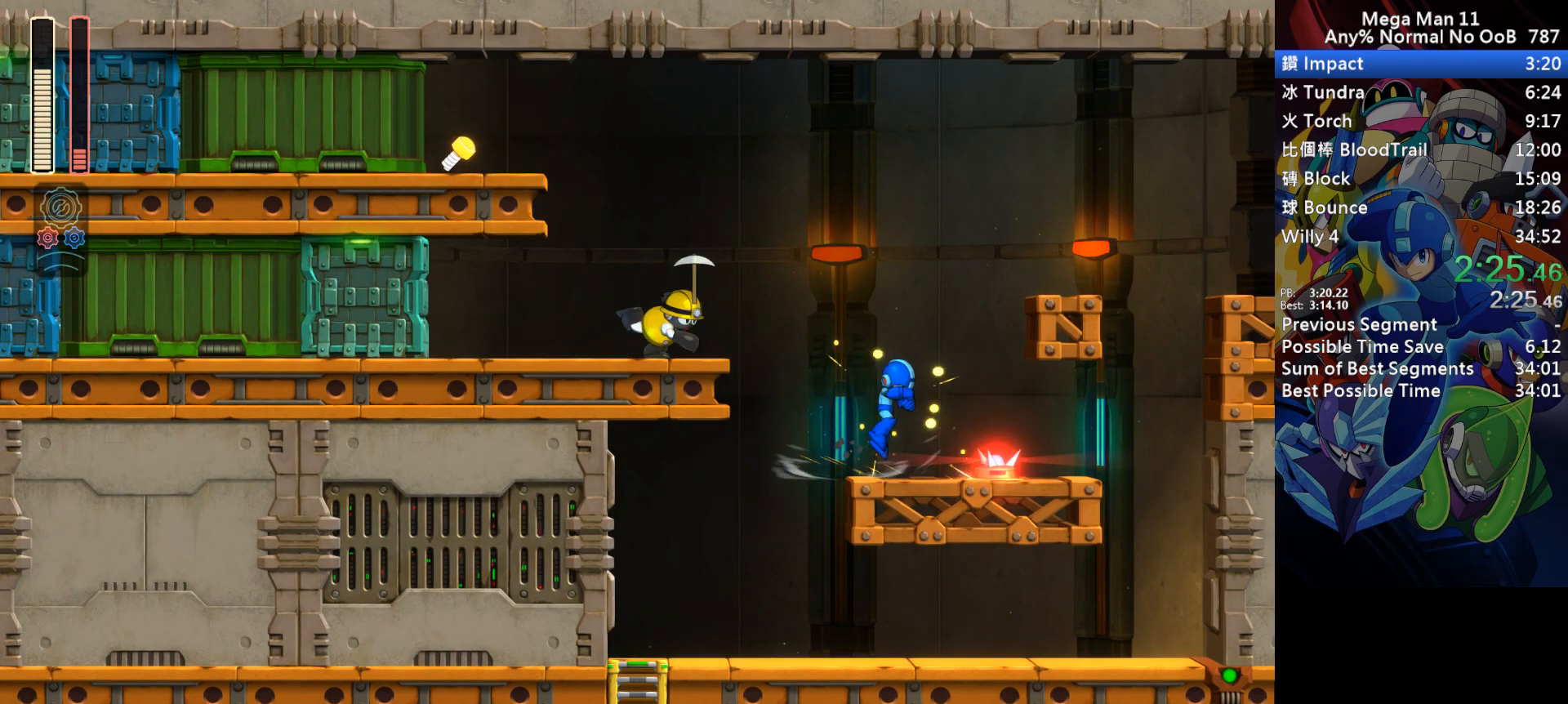
{"keys": ["a", "right", "s"], "events": [[317, "s", "up"], [450, "s", "down"]]}
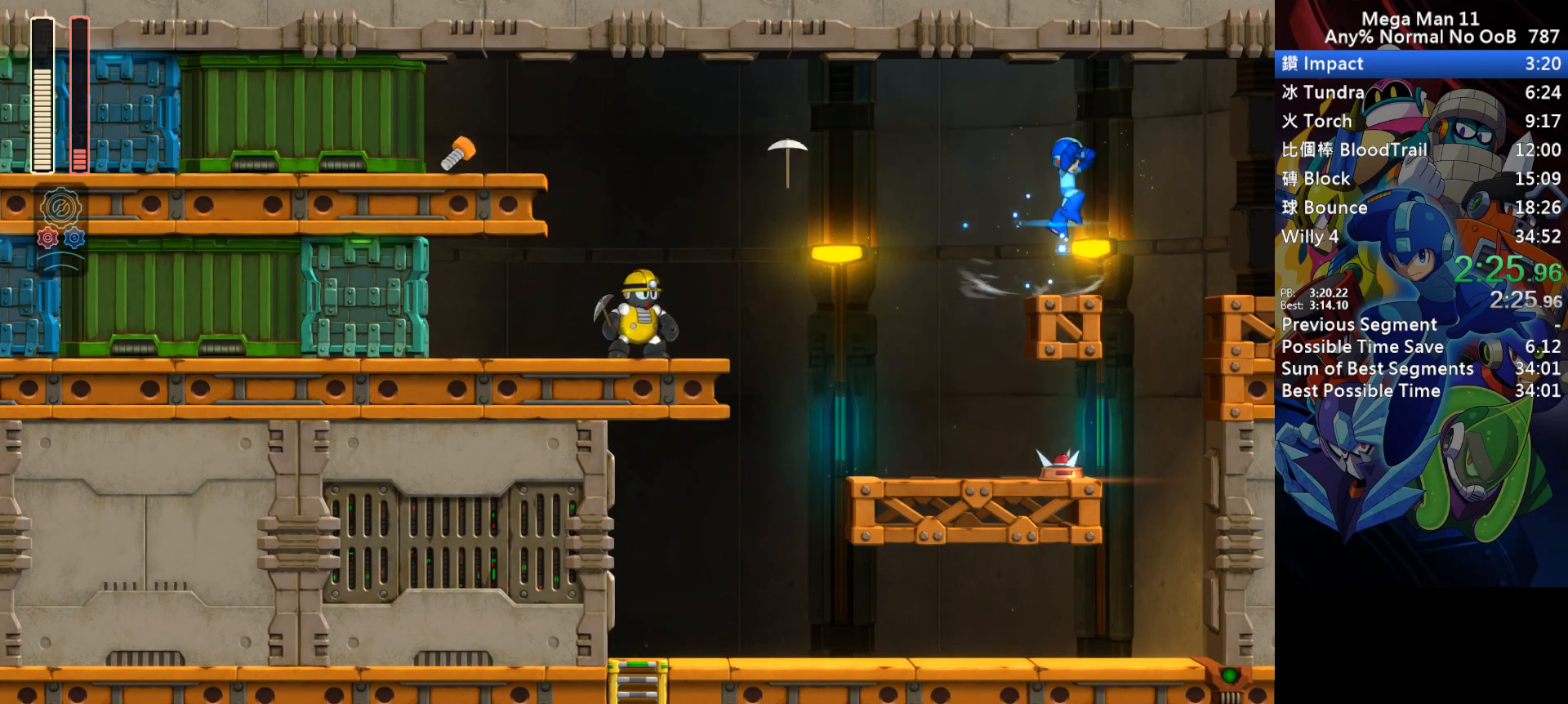
{"keys": ["a", "right"], "events": [[83, "s", "up"], [400, "d", "down"], [483, "d", "up"]]}
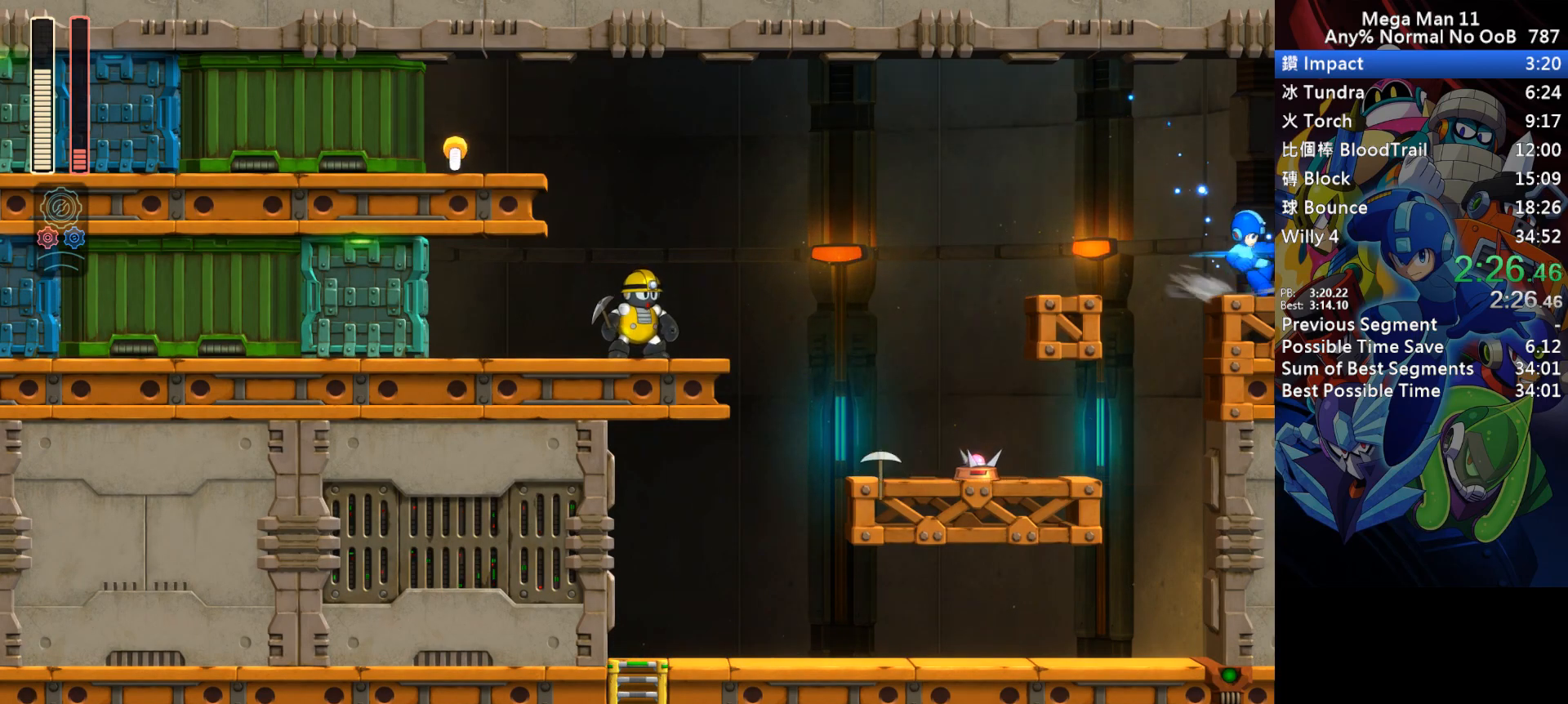
{"keys": ["a", "right"], "events": [[67, "d", "down"], [133, "d", "up"], [200, "d", "down"], [300, "d", "up"], [367, "d", "down"], [467, "d", "up"]]}
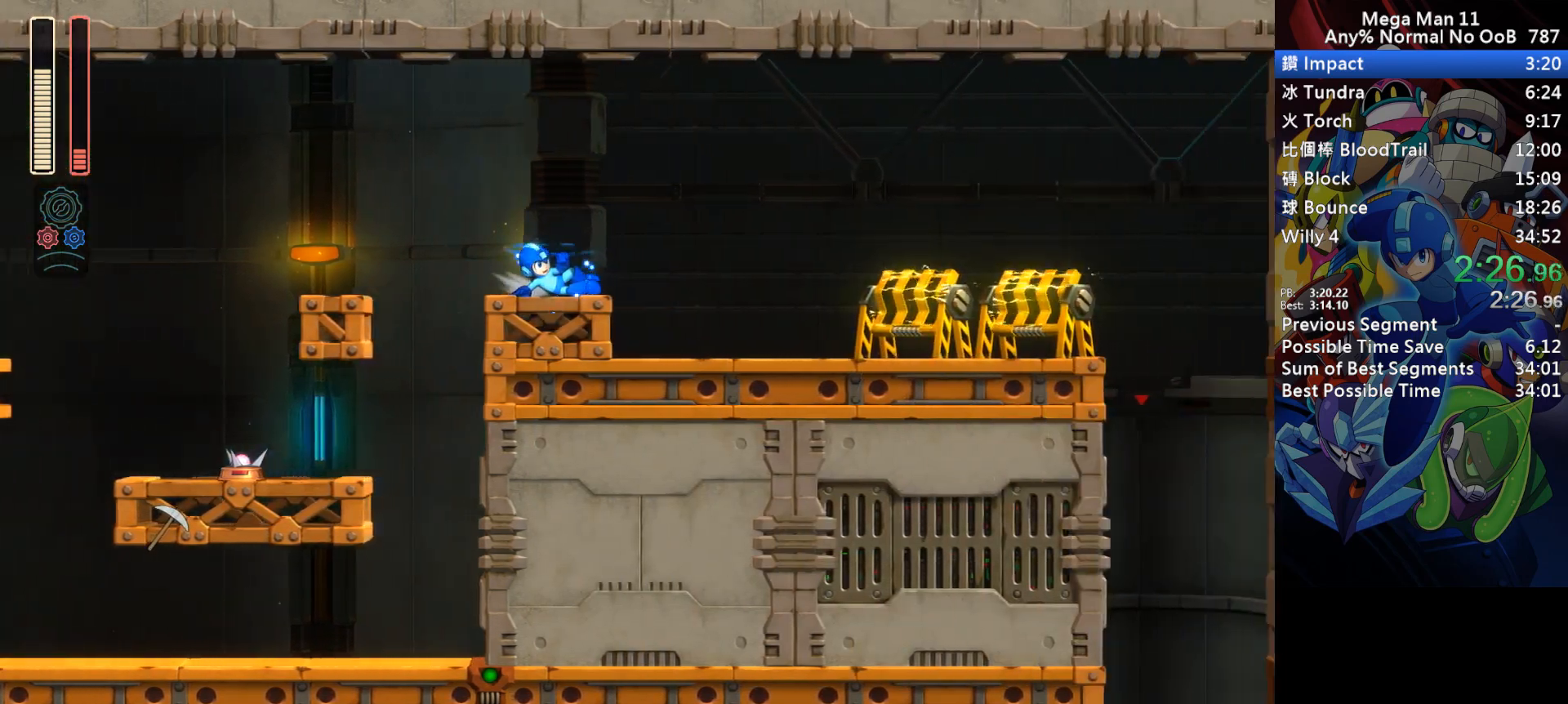
{"keys": ["a", "right"], "events": [[33, "d", "down"], [133, "d", "up"], [200, "d", "down"], [317, "d", "up"], [400, "d", "down"], [500, "d", "up"]]}
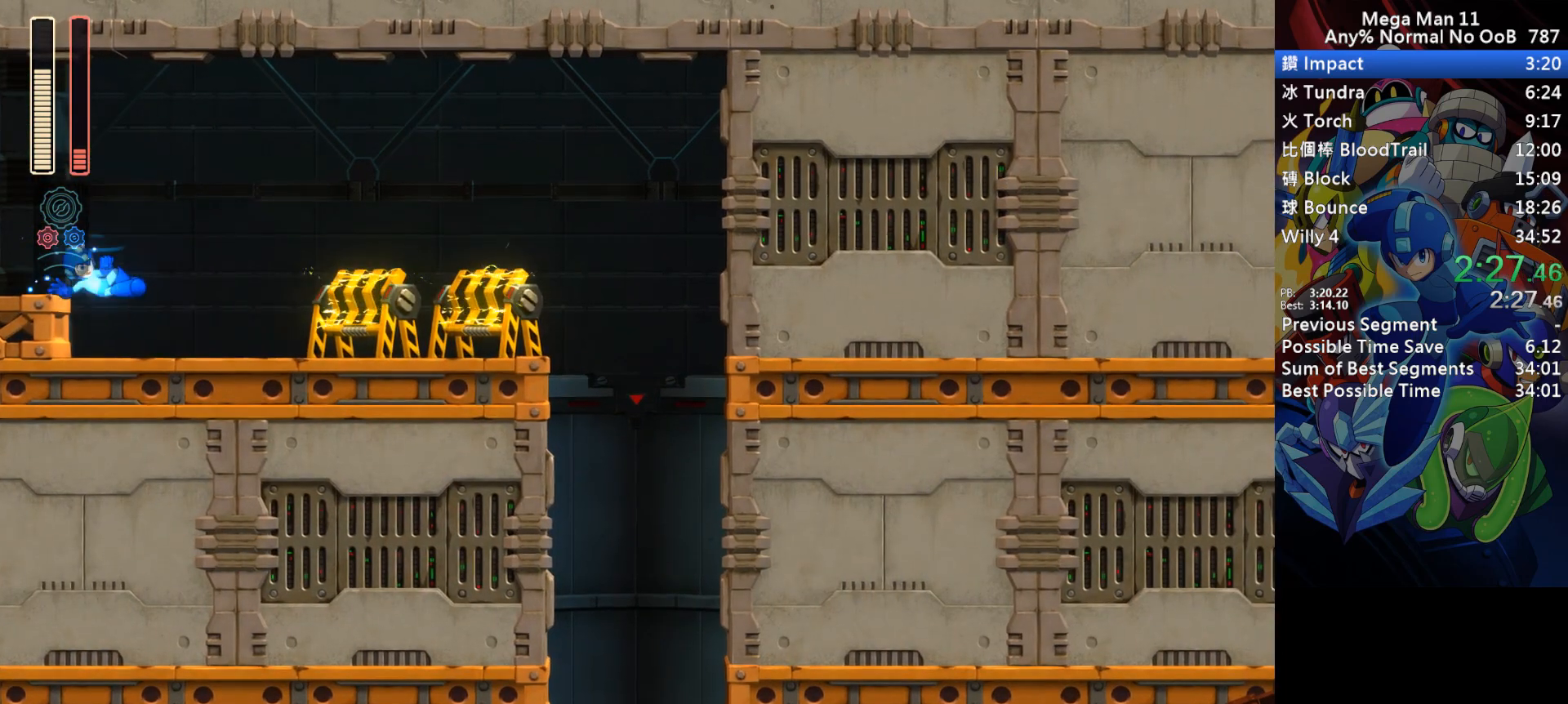
{"keys": ["right"], "events": [[133, "a", "up"], [217, "d", "down"], [483, "d", "up"]]}
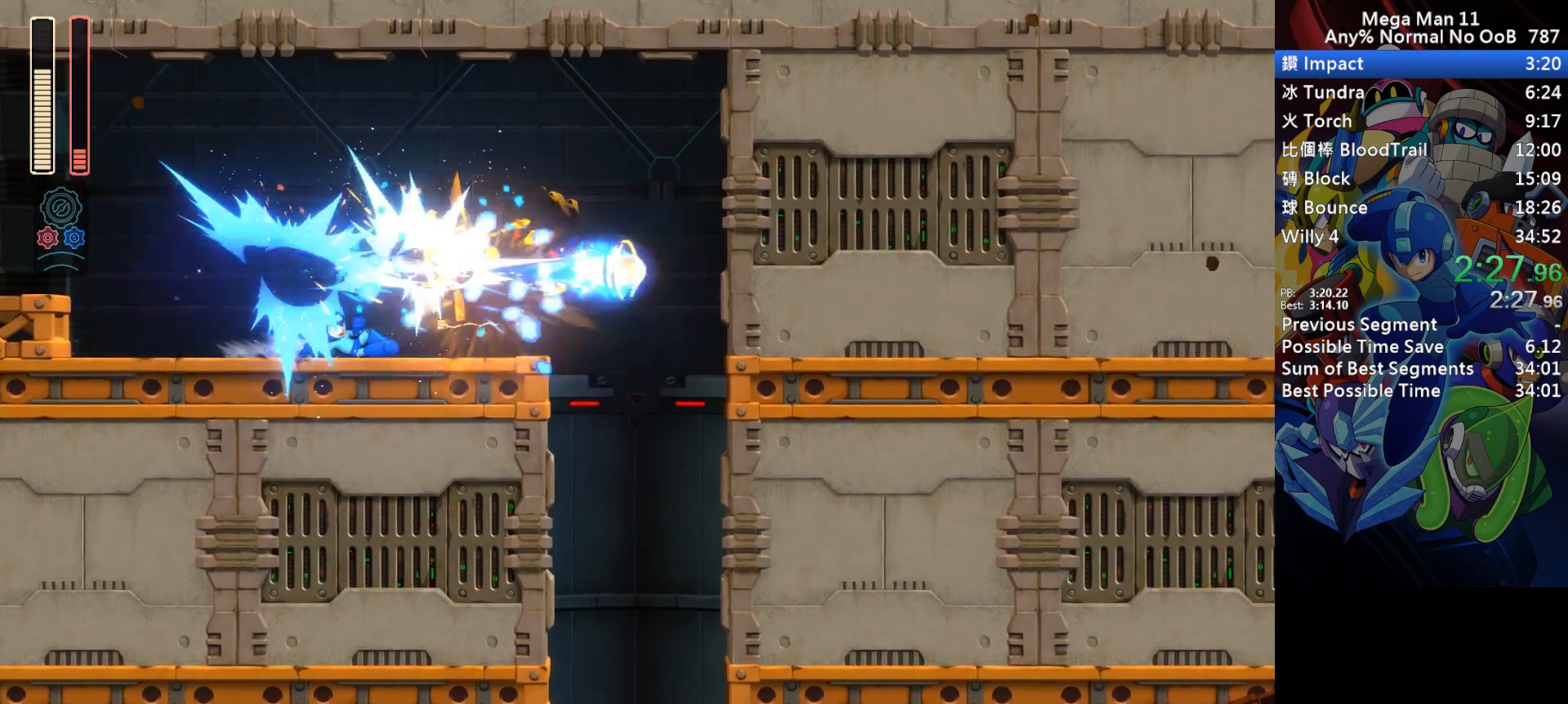
{"keys": ["d", "right"], "events": [[83, "d", "down"], [367, "d", "up"], [417, "d", "down"]]}
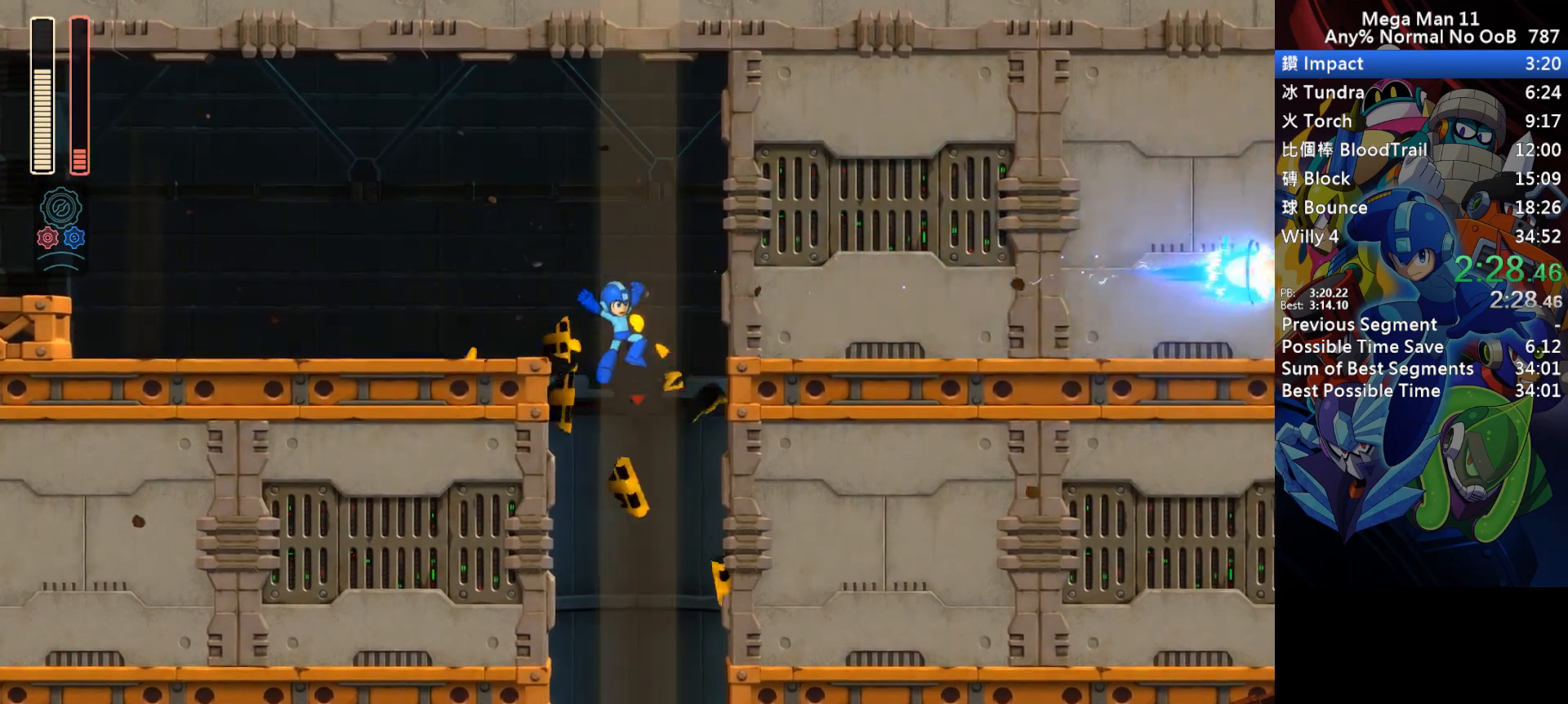
{"keys": ["a", "left"], "events": [[17, "right", "up"], [33, "d", "up"], [50, "left", "down"], [217, "a", "down"]]}
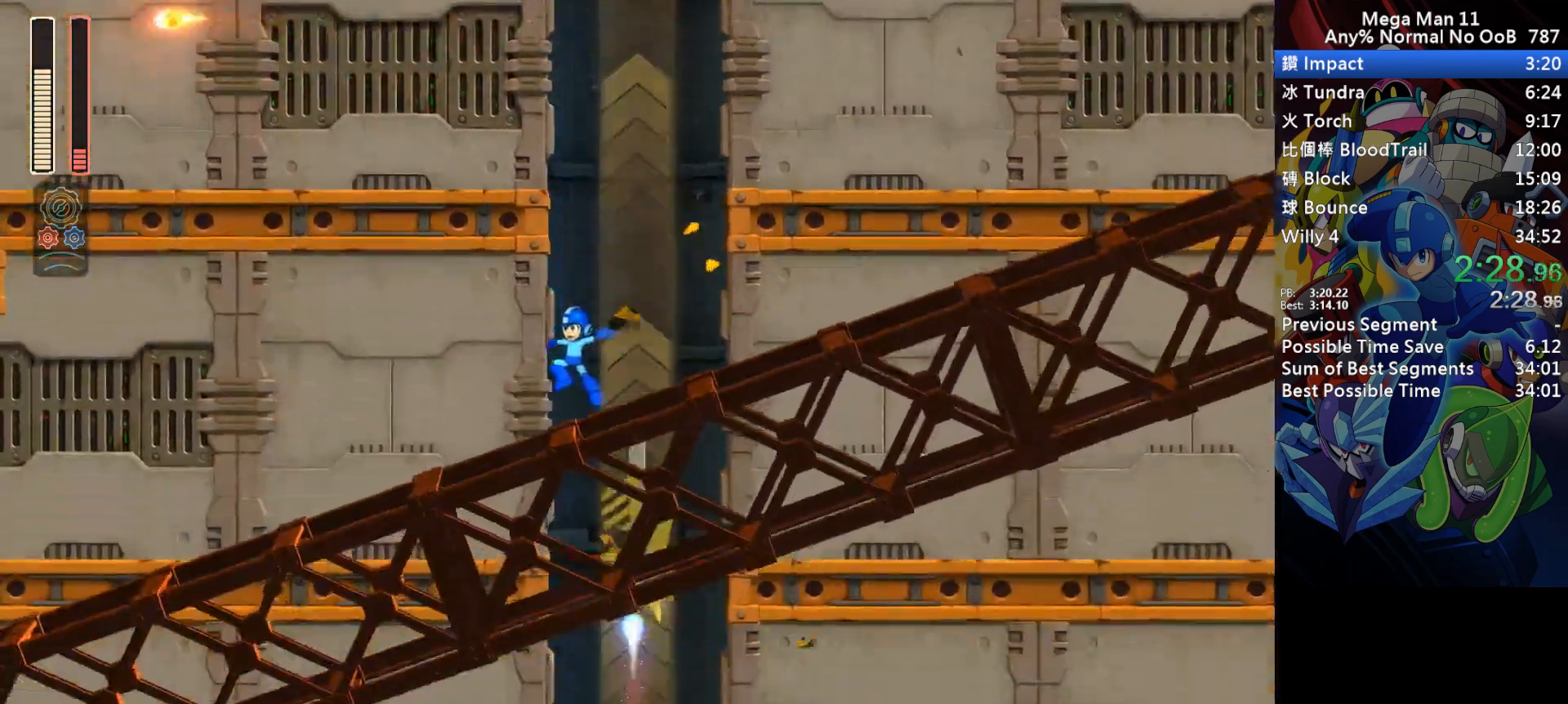
{"keys": ["a", "right"], "events": [[50, "left", "up"], [417, "right", "down"]]}
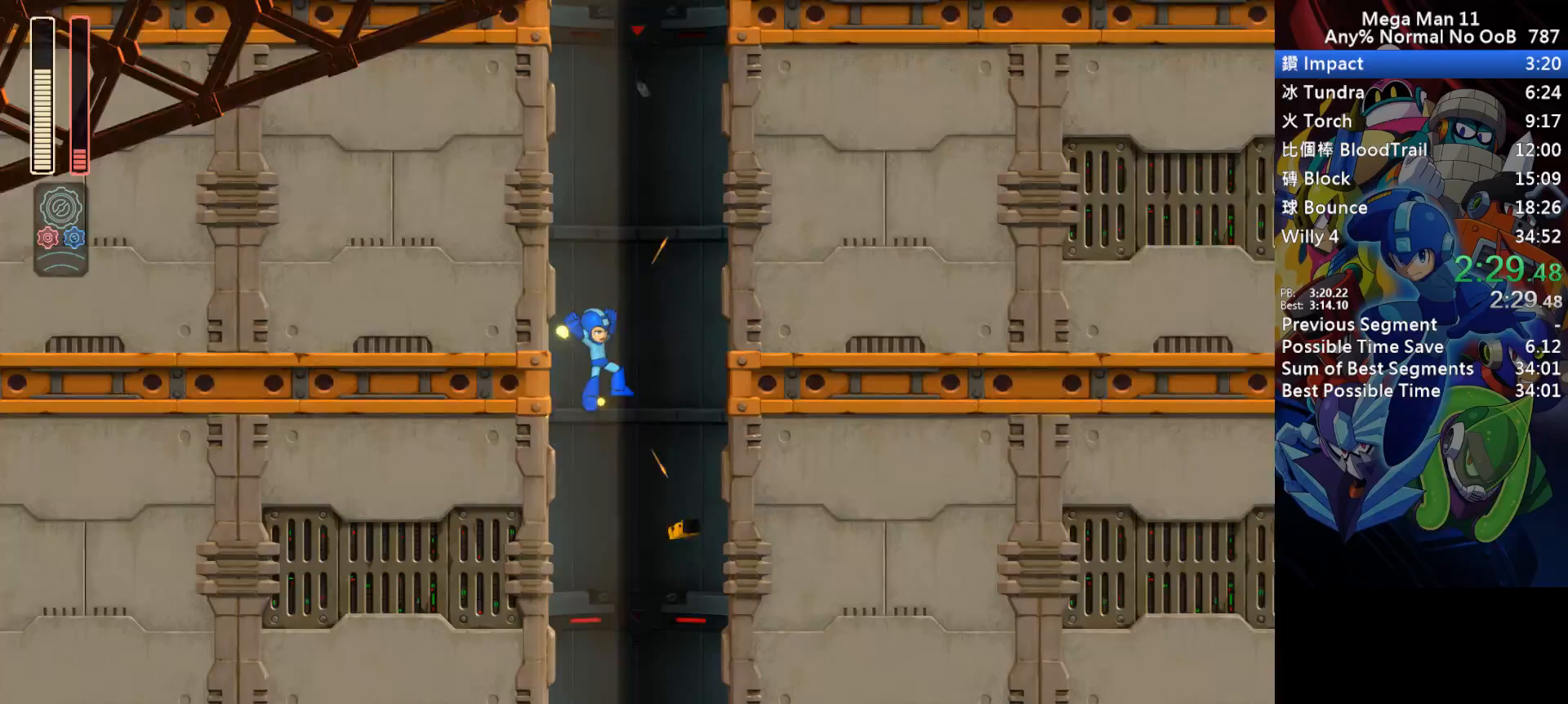
{"keys": ["a"], "events": [[383, "right", "up"]]}
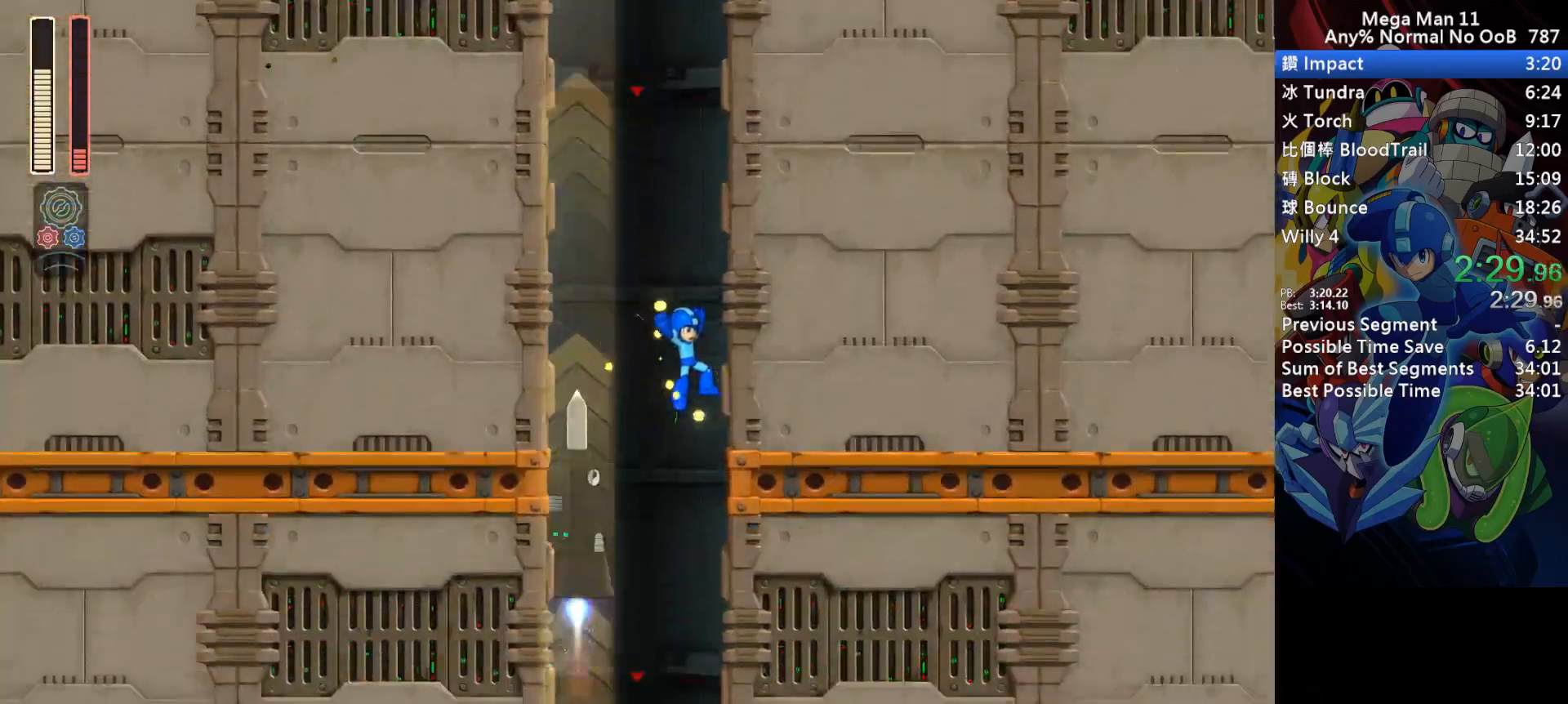
{"keys": ["a", "left"], "events": [[267, "left", "down"]]}
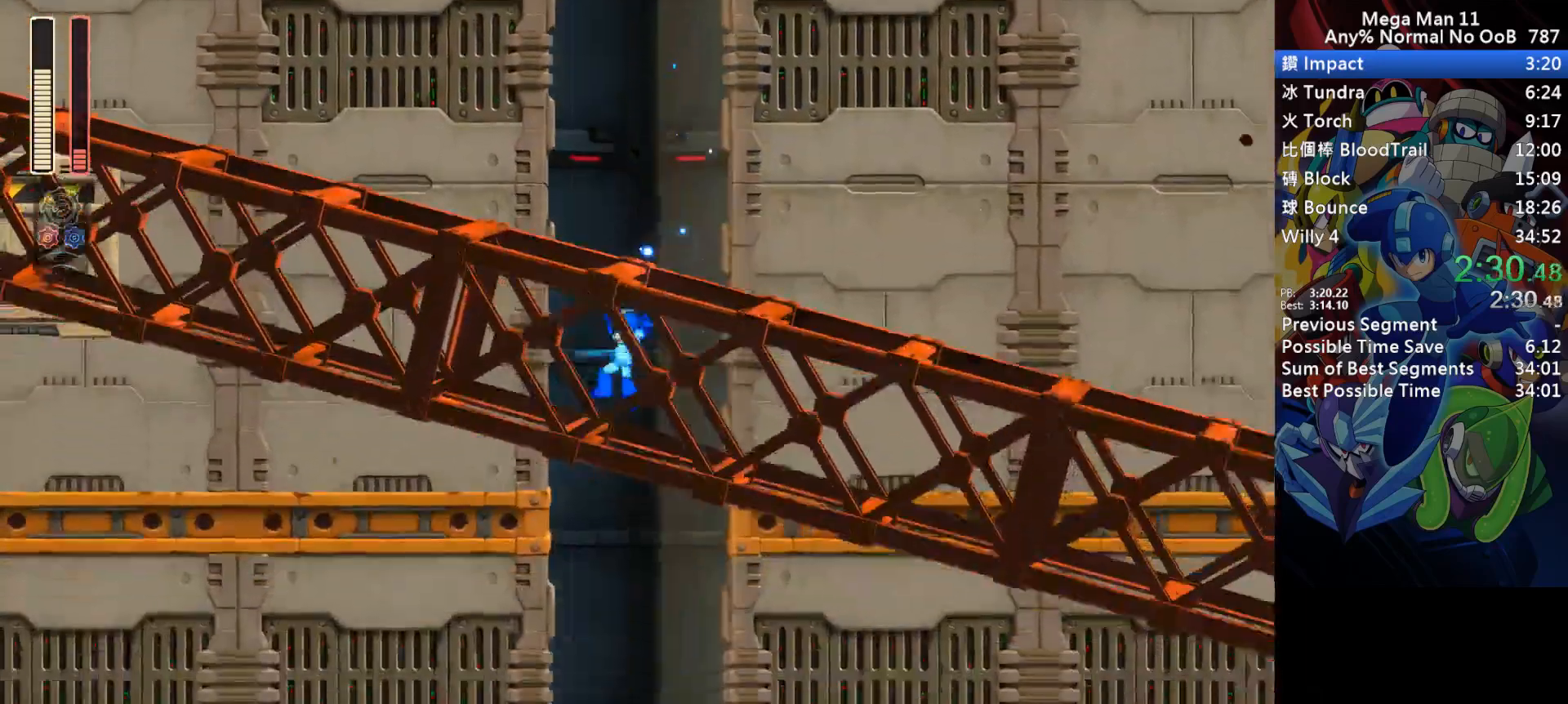
{"keys": ["a", "left"], "events": []}
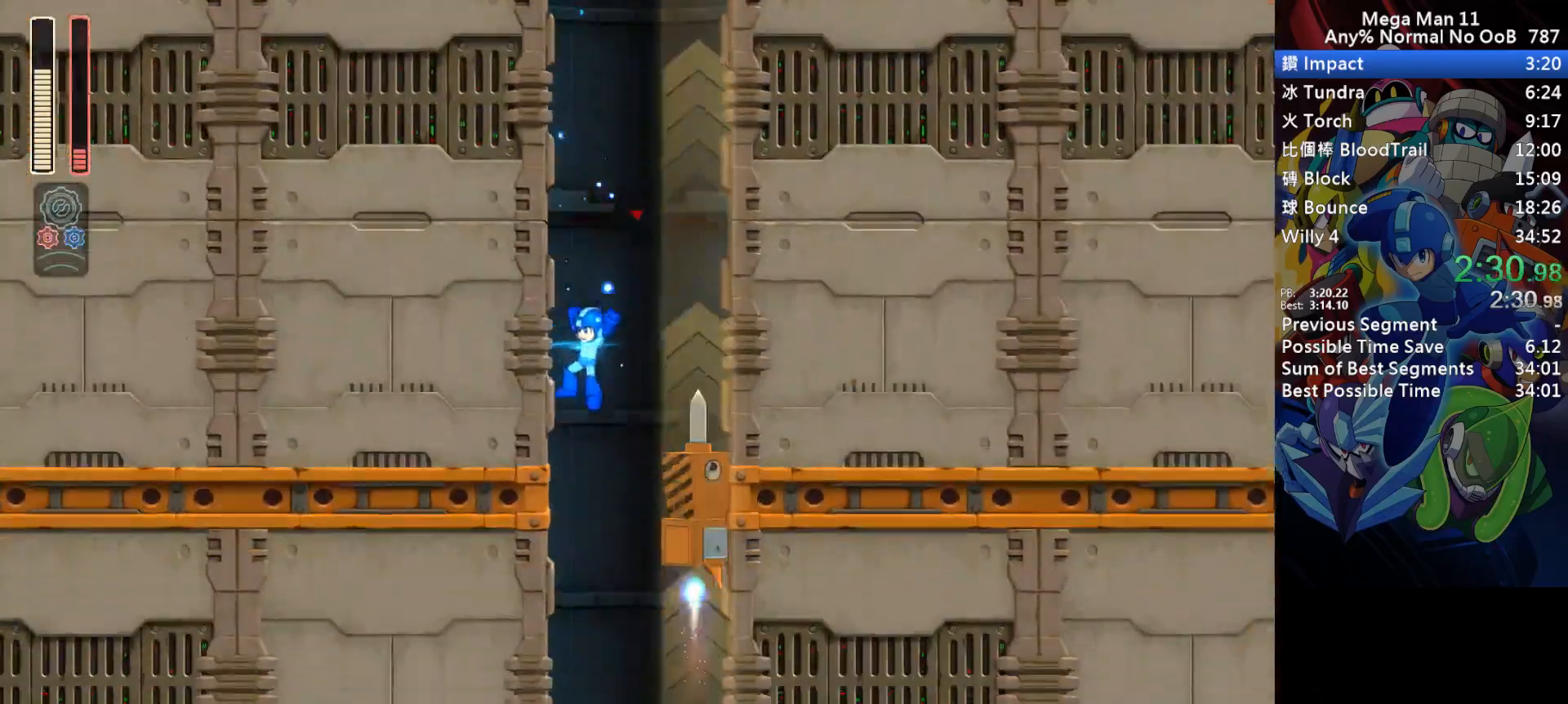
{"keys": ["a", "left"], "events": []}